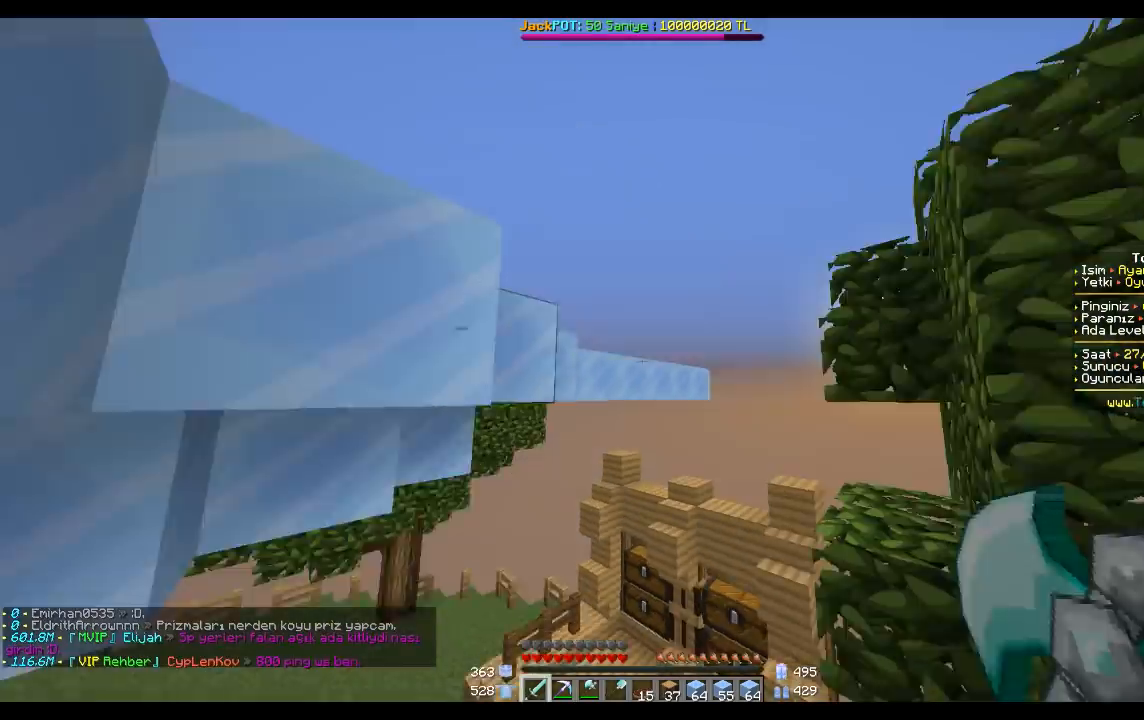
Gameplay with keyboard and mouse; each line is a JSON object with the keys and mouse buttons held at the frame after it. "events" lists presses ("down") and releases ("up") of "a", "d", "s", "space", "w", "mouse_left" and "mouse_right" between this image and that frame as [ms after this image, input, new state], when the widget could be followed in between. "mouse_left", "mouse_right" = the "left", "right" buttons of the "mouse" list. No other keys are recorded. Fast repeated clicks can show as one long hold. Mouse movement is not recorded.
{"keys": ["w"], "mouse": [], "events": [[200, "space", "up"], [300, "w", "down"]]}
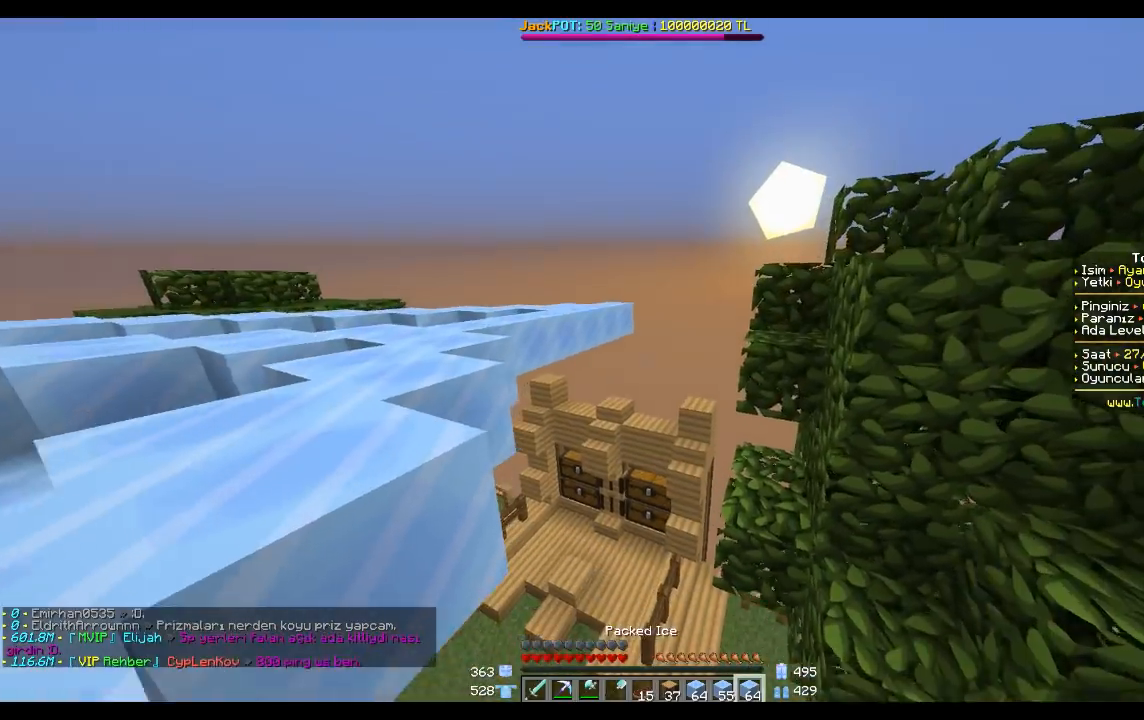
{"keys": ["w"], "mouse": [], "events": []}
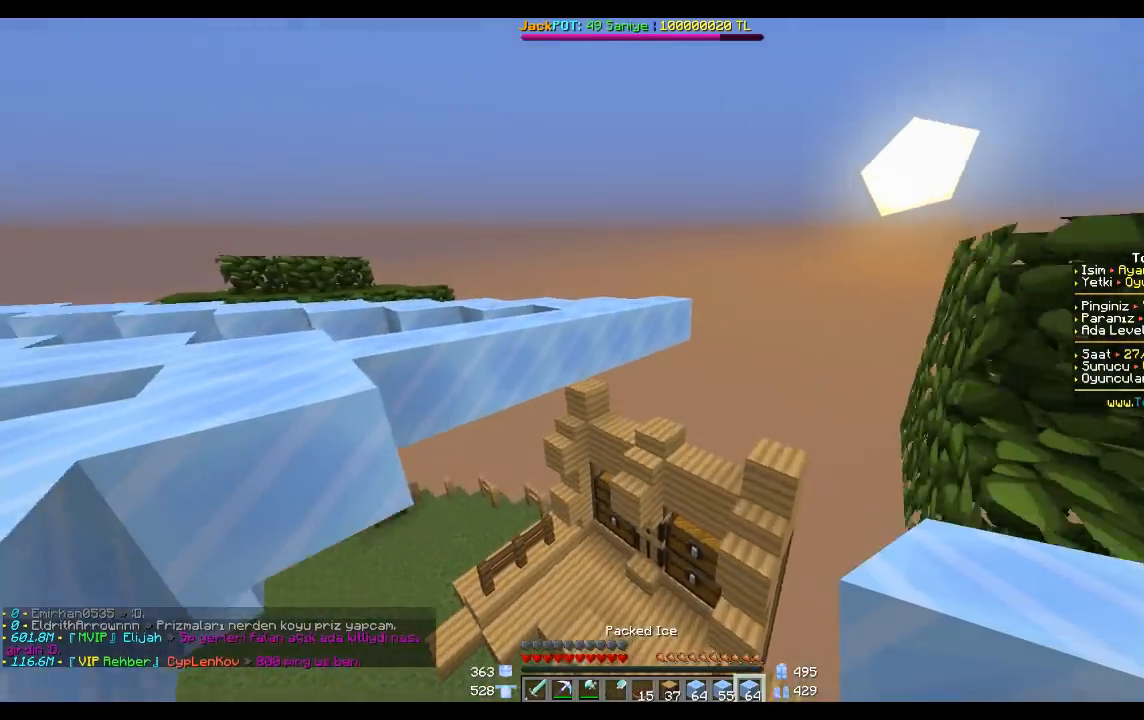
{"keys": ["s"], "mouse": [], "events": [[167, "w", "up"], [467, "s", "down"]]}
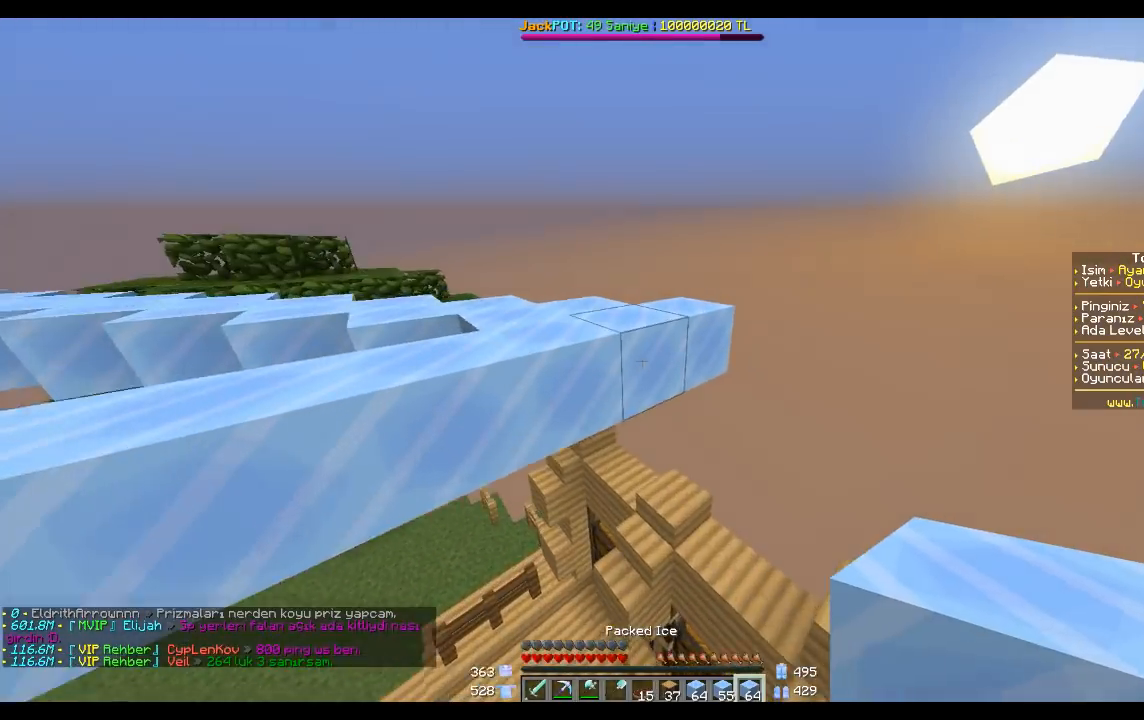
{"keys": [], "mouse": ["right"], "events": [[67, "s", "up"], [301, "a", "down"], [334, "s", "down"], [401, "a", "up"], [401, "mouse_right", "down"], [401, "s", "up"]]}
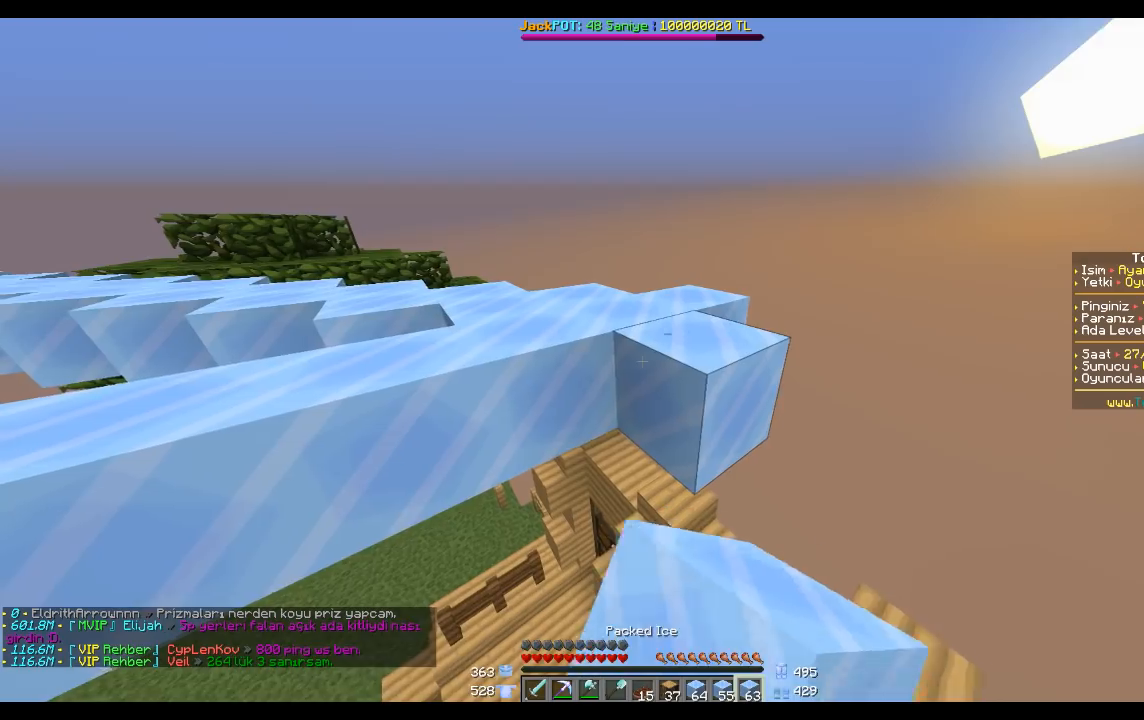
{"keys": [], "mouse": [], "events": [[67, "mouse_right", "up"], [100, "s", "down"], [267, "mouse_right", "down"], [267, "s", "up"], [334, "mouse_right", "up"], [400, "s", "down"], [500, "s", "up"]]}
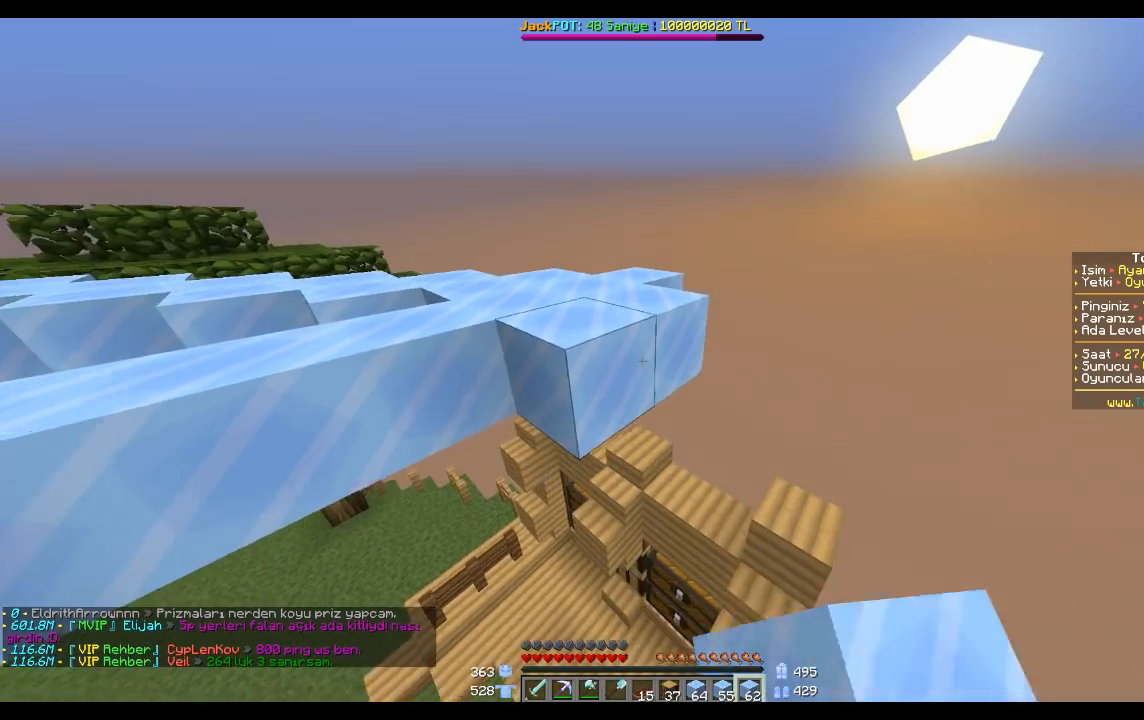
{"keys": [], "mouse": ["right"], "events": [[167, "mouse_right", "down"], [267, "mouse_right", "up"], [267, "s", "down"], [367, "s", "up"], [468, "mouse_right", "down"]]}
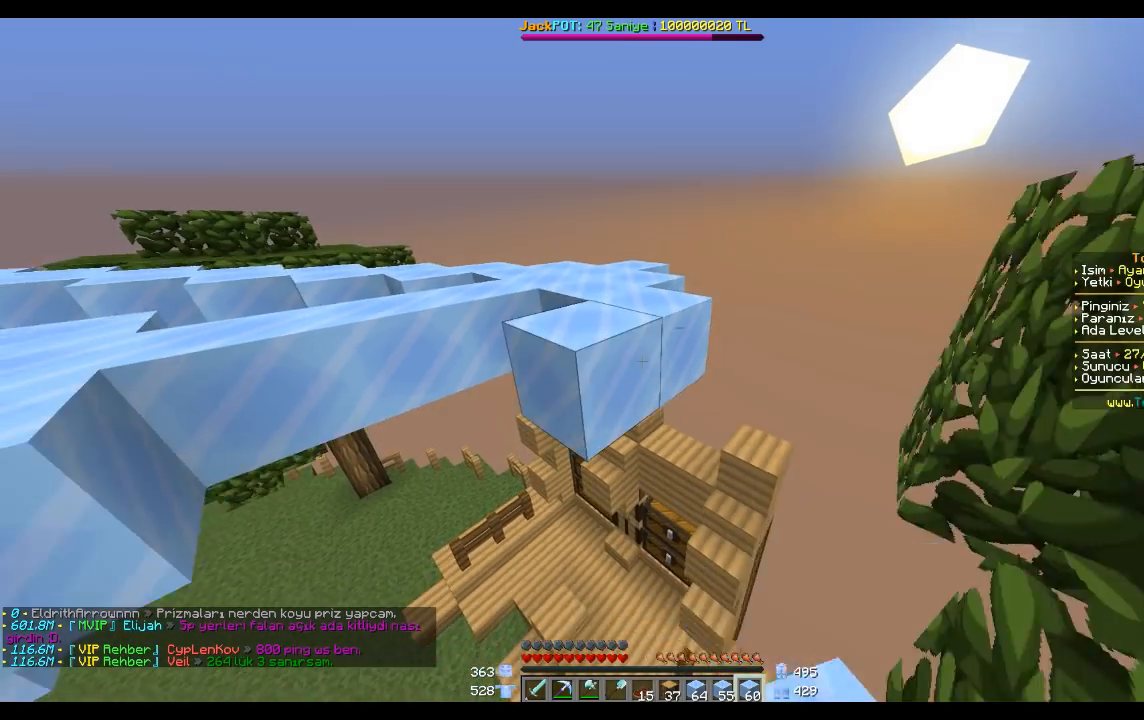
{"keys": [], "mouse": ["right"], "events": [[100, "mouse_right", "up"], [400, "mouse_right", "down"]]}
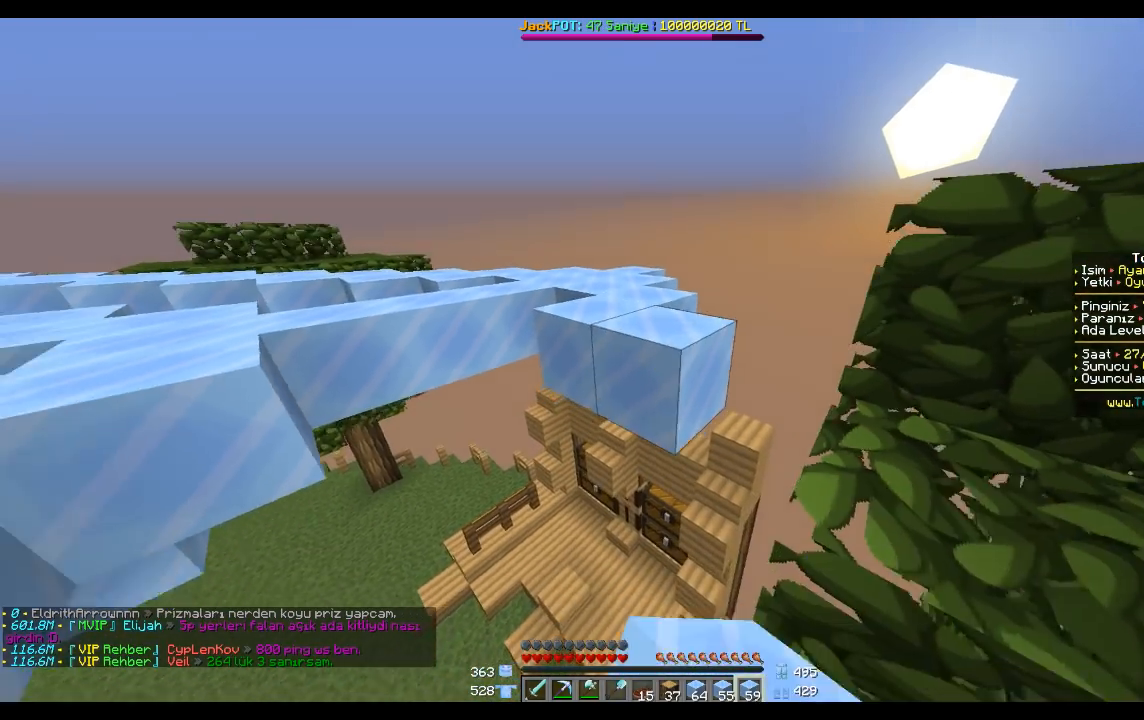
{"keys": ["s"], "mouse": [], "events": [[34, "mouse_right", "up"], [34, "s", "down"], [134, "s", "up"], [401, "mouse_right", "down"], [501, "mouse_right", "up"], [501, "s", "down"]]}
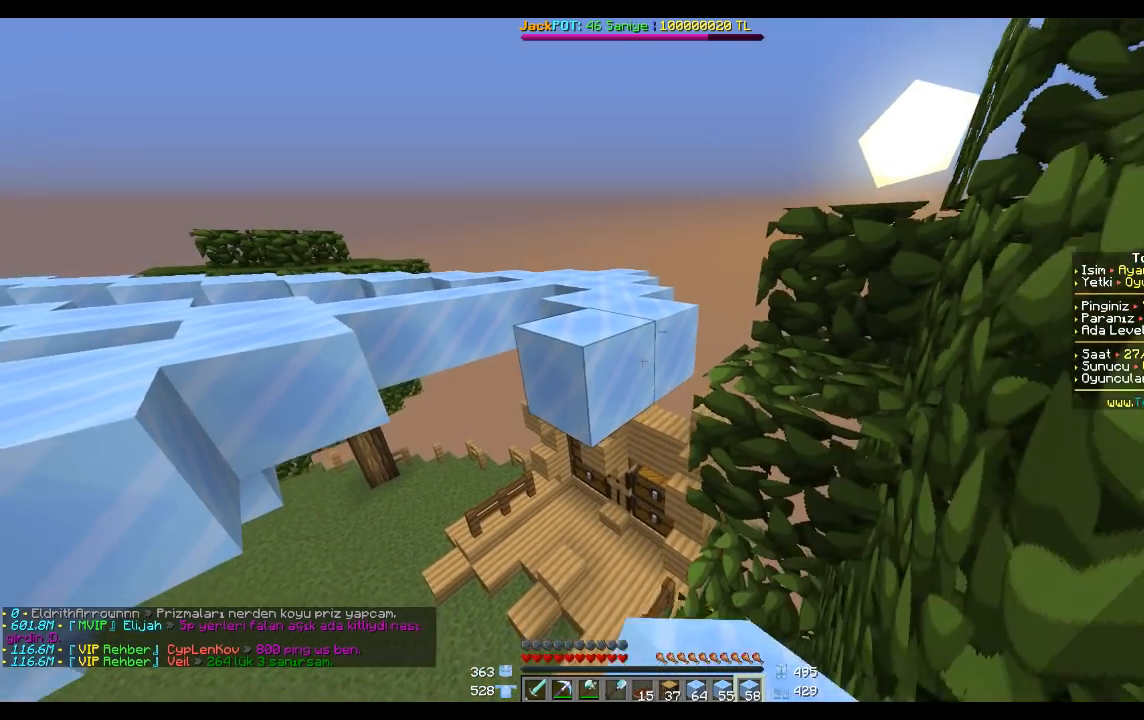
{"keys": [], "mouse": [], "events": [[67, "s", "up"], [400, "mouse_right", "down"], [467, "mouse_right", "up"]]}
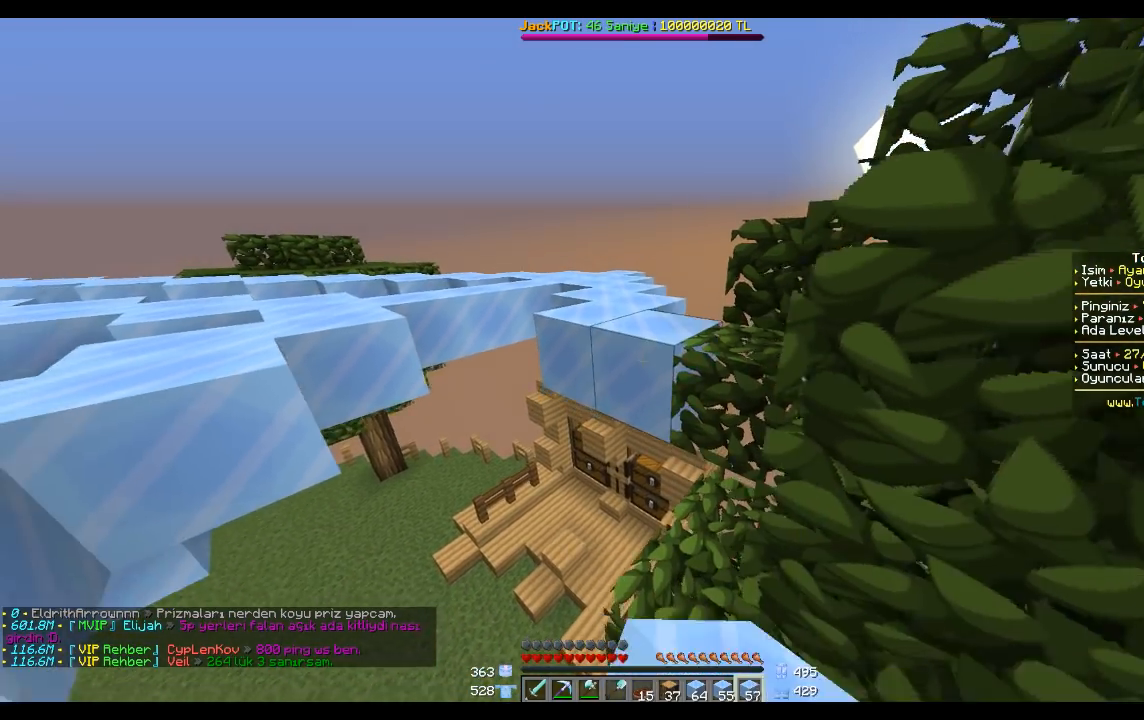
{"keys": [], "mouse": [], "events": [[267, "s", "down"], [301, "mouse_right", "down"], [401, "mouse_right", "up"], [401, "s", "up"]]}
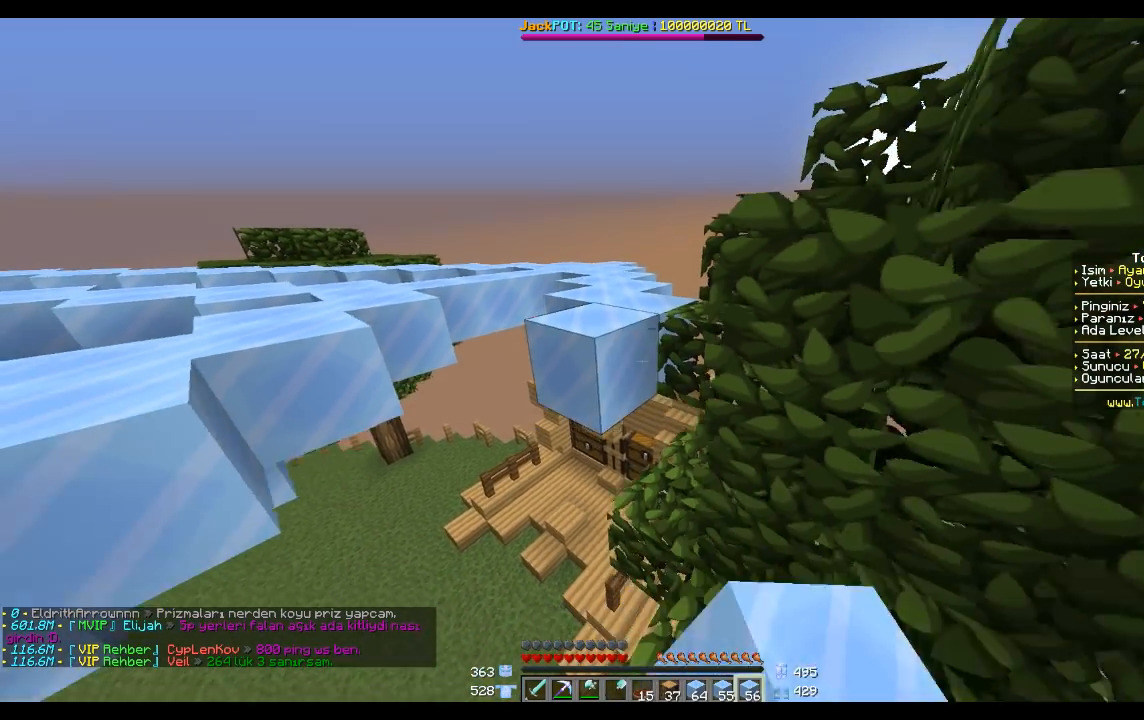
{"keys": [], "mouse": ["right"], "events": [[167, "mouse_right", "down"], [267, "mouse_right", "up"], [334, "s", "down"], [434, "s", "up"], [500, "mouse_right", "down"]]}
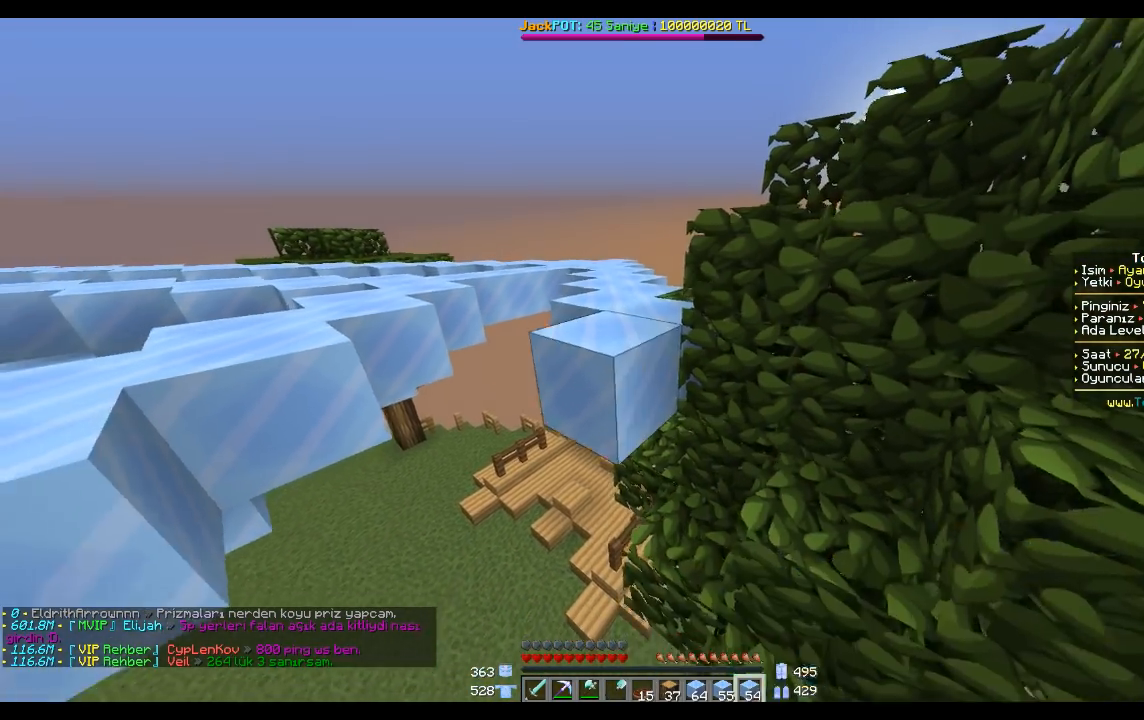
{"keys": [], "mouse": [], "events": [[101, "mouse_right", "up"], [301, "mouse_right", "down"], [401, "mouse_right", "up"]]}
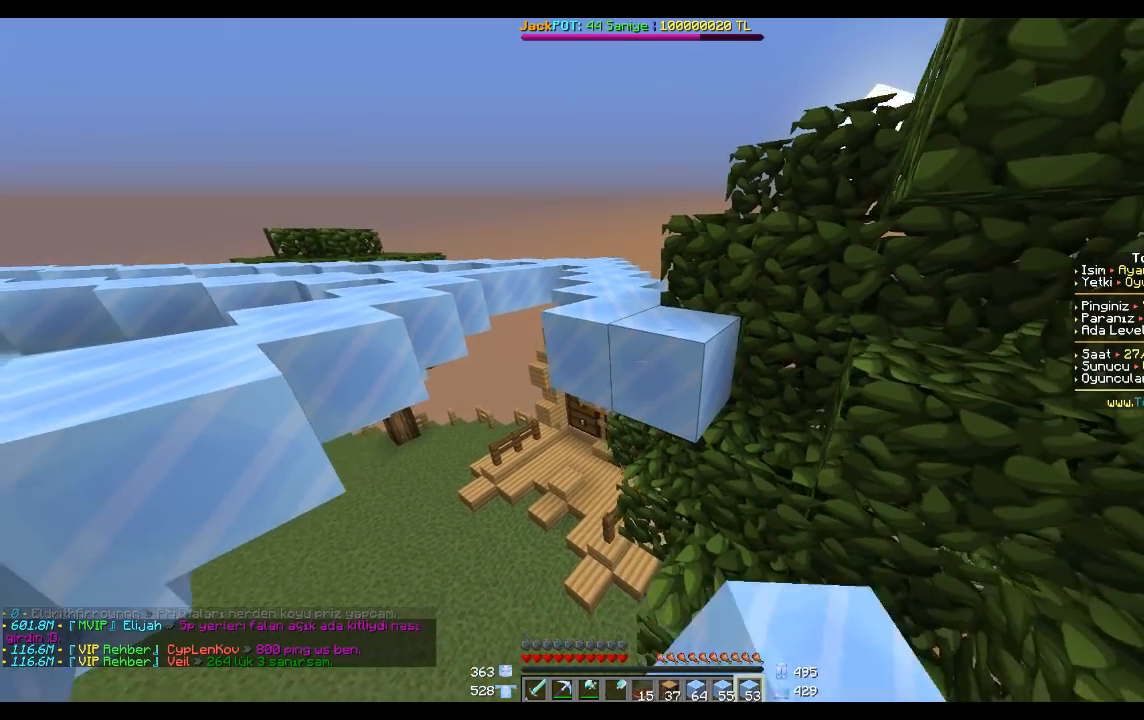
{"keys": [], "mouse": [], "events": [[33, "s", "down"], [133, "s", "up"], [200, "d", "down"], [200, "mouse_right", "down"], [233, "s", "down"], [300, "d", "up"], [300, "mouse_right", "up"], [300, "s", "up"]]}
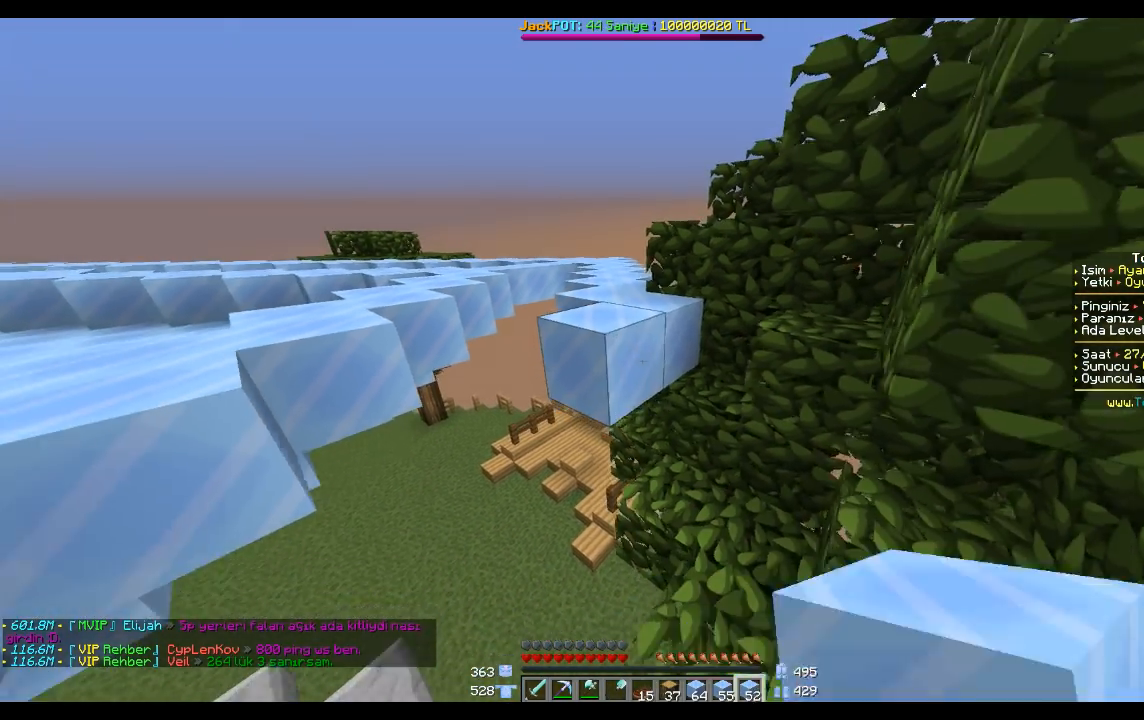
{"keys": [], "mouse": ["right"], "events": [[67, "mouse_right", "down"], [201, "mouse_right", "up"], [201, "s", "down"], [367, "s", "up"], [468, "mouse_right", "down"]]}
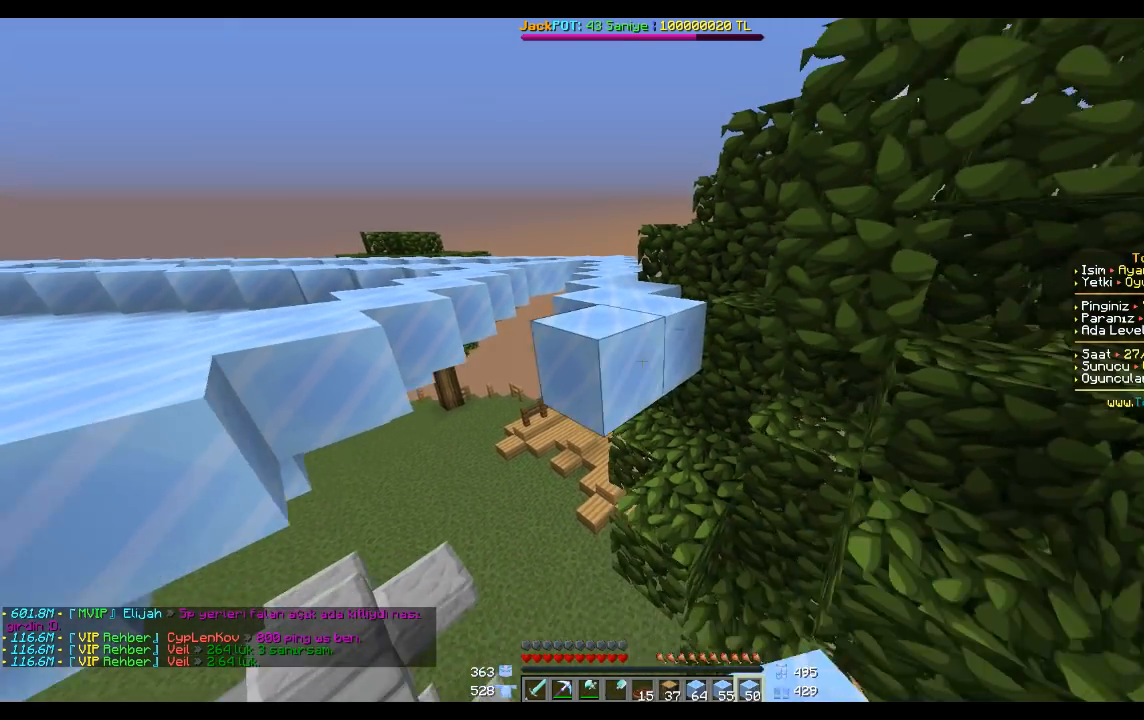
{"keys": [], "mouse": [], "events": [[67, "mouse_right", "up"], [200, "mouse_right", "down"], [300, "mouse_right", "up"], [300, "s", "down"], [400, "s", "up"]]}
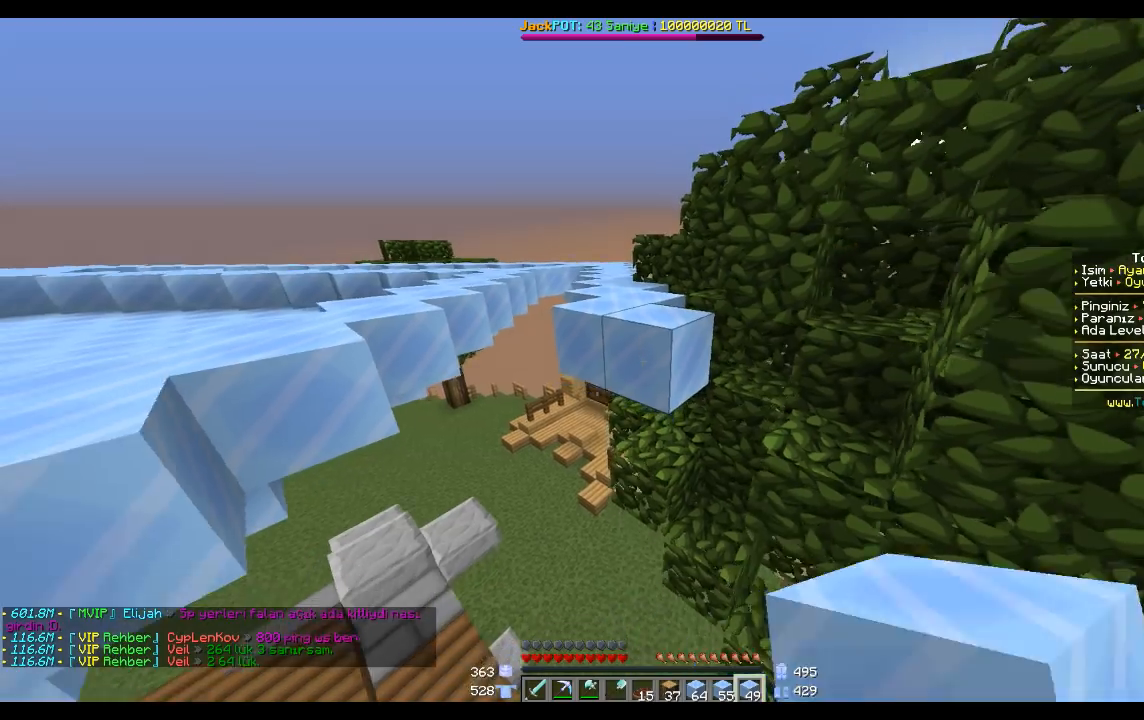
{"keys": [], "mouse": [], "events": [[67, "mouse_right", "down"], [134, "mouse_right", "up"], [134, "s", "down"], [267, "s", "up"], [301, "mouse_right", "down"], [401, "mouse_right", "up"]]}
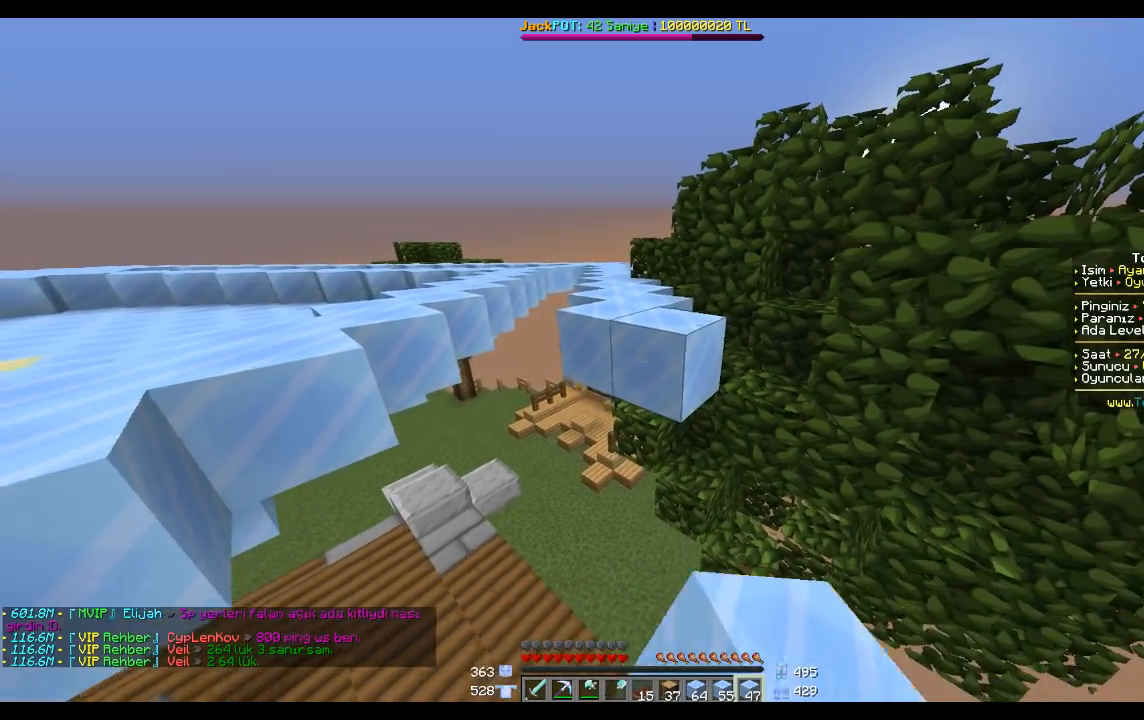
{"keys": [], "mouse": [], "events": [[67, "mouse_right", "down"], [67, "s", "down"], [167, "s", "up"], [233, "mouse_right", "up"], [367, "mouse_right", "down"], [467, "mouse_right", "up"]]}
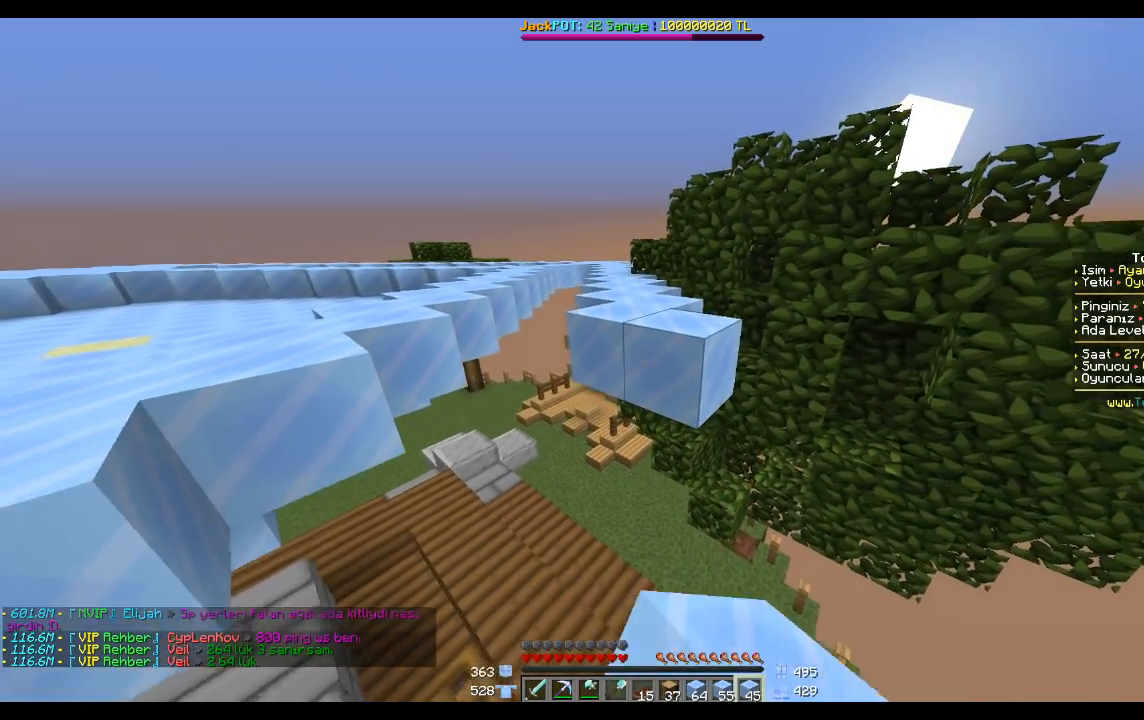
{"keys": [], "mouse": [], "events": [[67, "s", "down"], [100, "s", "up"], [234, "mouse_right", "down"], [367, "mouse_right", "up"]]}
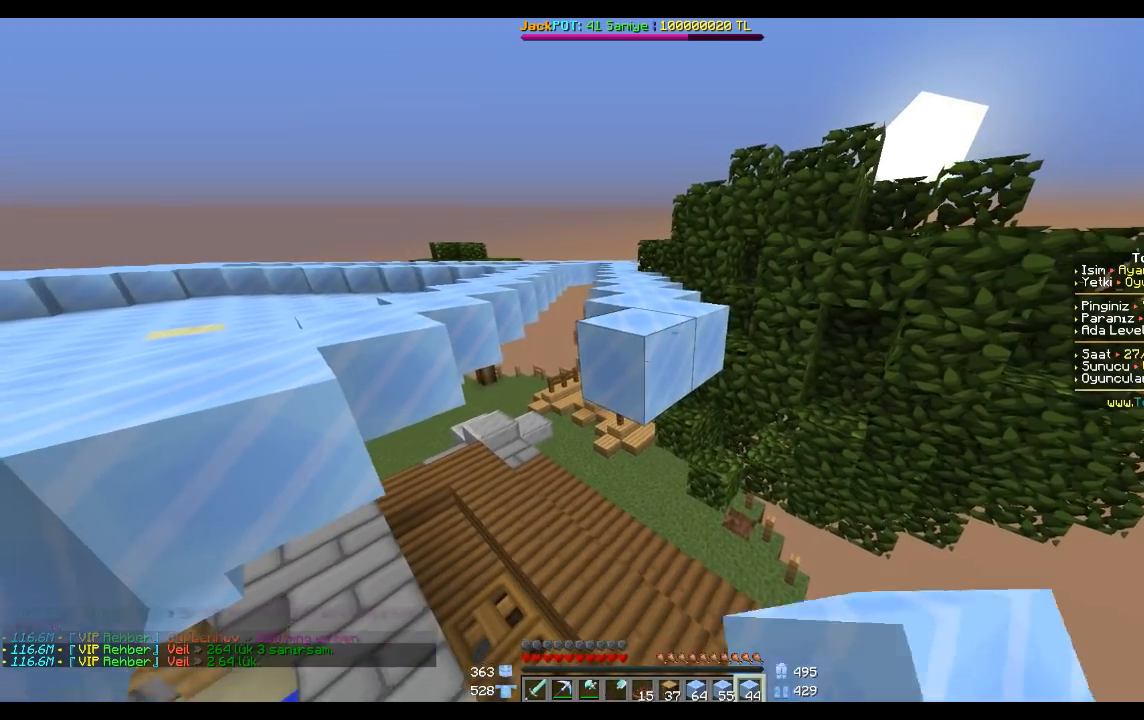
{"keys": [], "mouse": [], "events": [[367, "mouse_right", "down"], [467, "mouse_right", "up"]]}
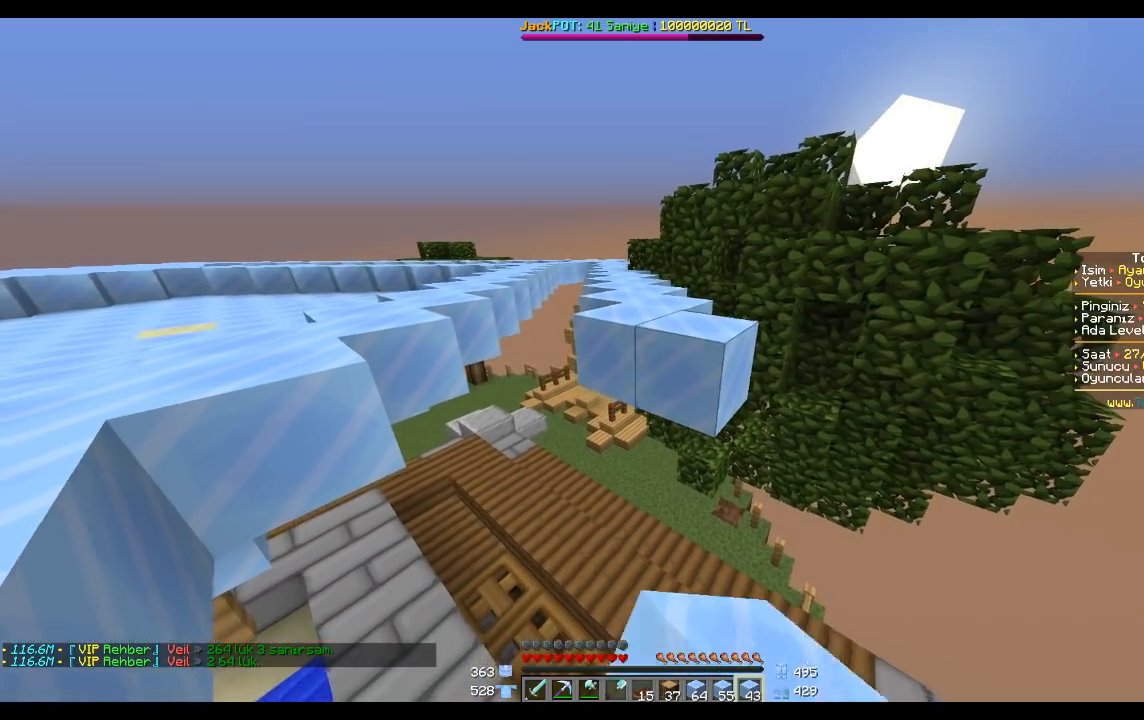
{"keys": ["a"], "mouse": [], "events": [[167, "a", "down"], [167, "space", "down"], [201, "w", "down"], [301, "space", "up"], [367, "a", "up"], [501, "a", "down"], [501, "w", "up"]]}
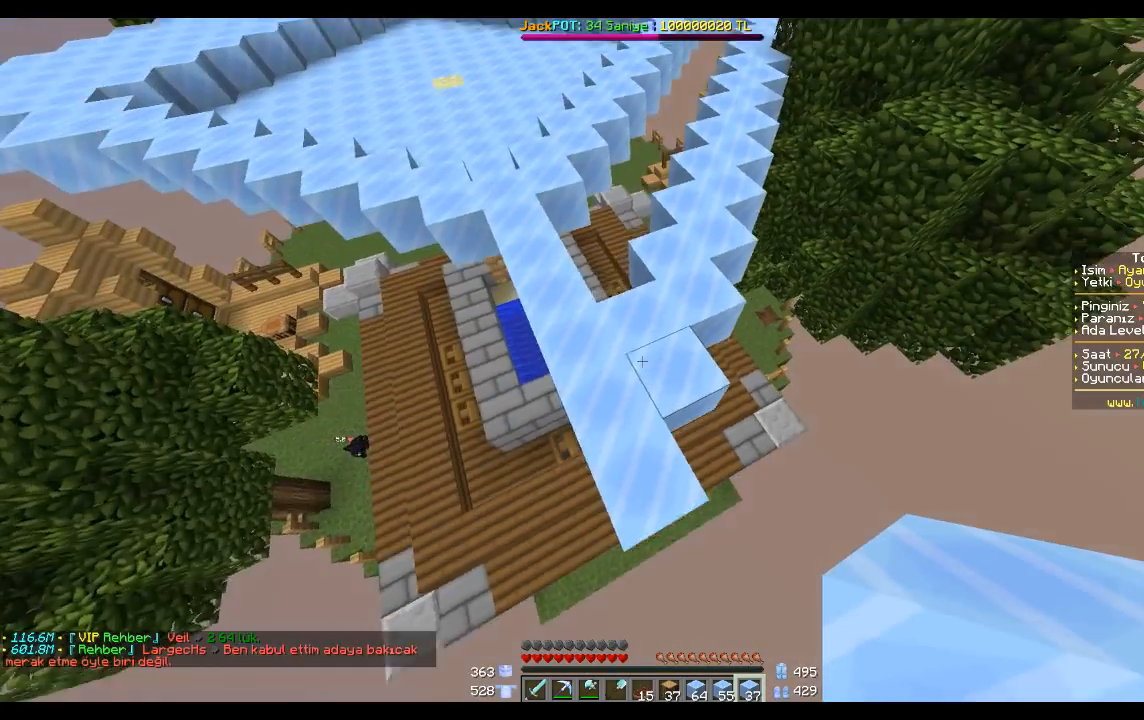
{"keys": [], "mouse": [], "events": [[67, "a", "up"]]}
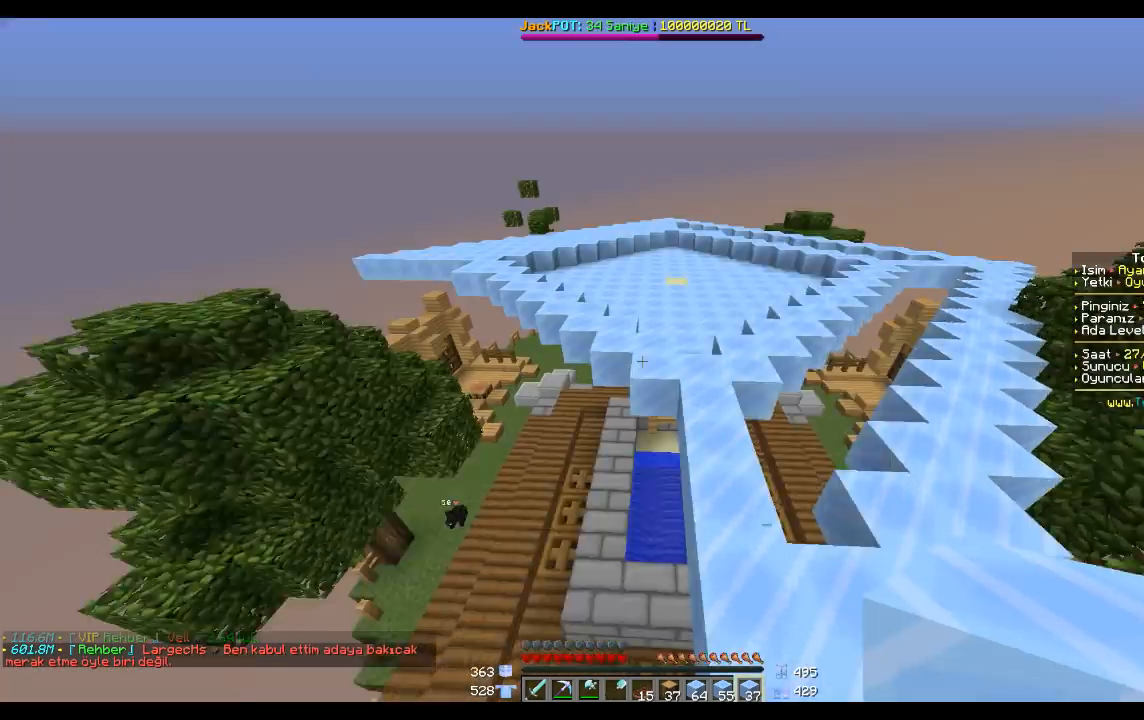
{"keys": ["w"], "mouse": [], "events": [[367, "w", "down"]]}
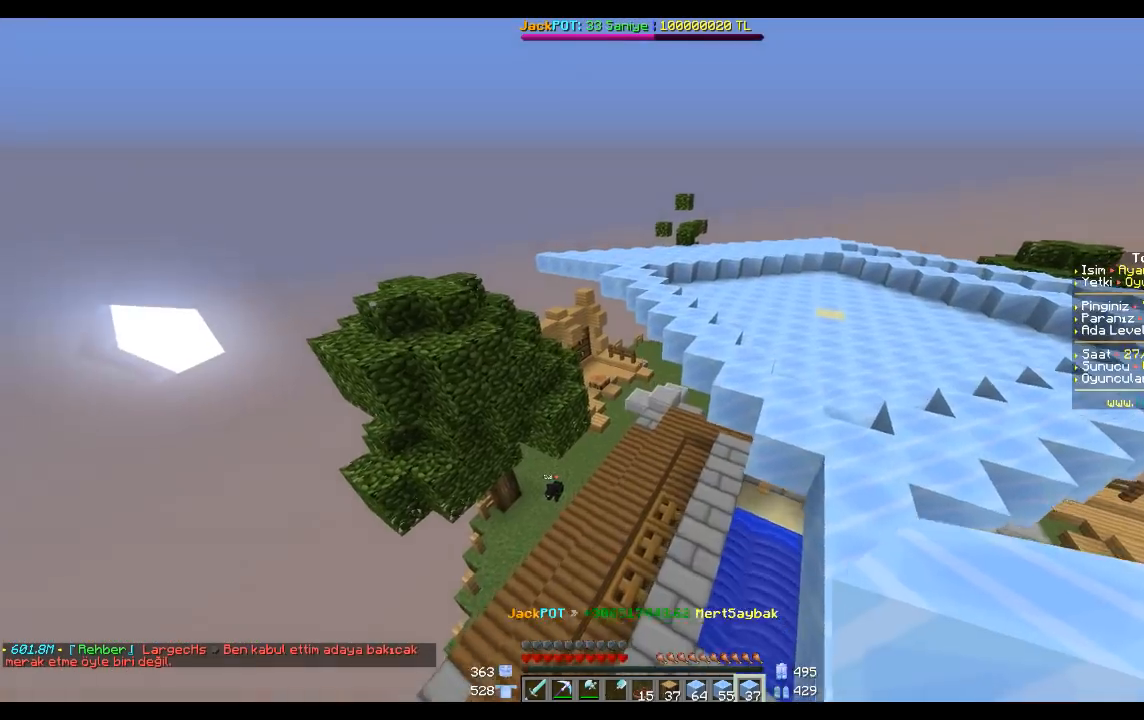
{"keys": ["w"], "mouse": [], "events": [[100, "w", "up"], [300, "w", "down"], [434, "a", "down"], [500, "a", "up"]]}
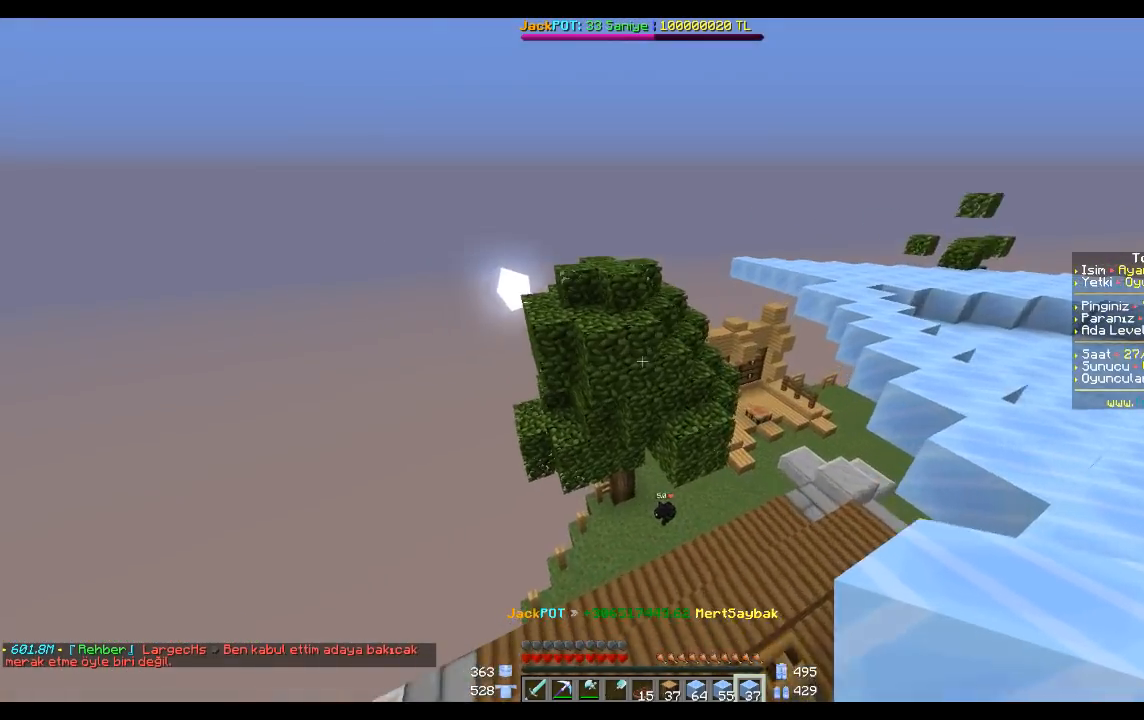
{"keys": [], "mouse": [], "events": [[267, "w", "up"]]}
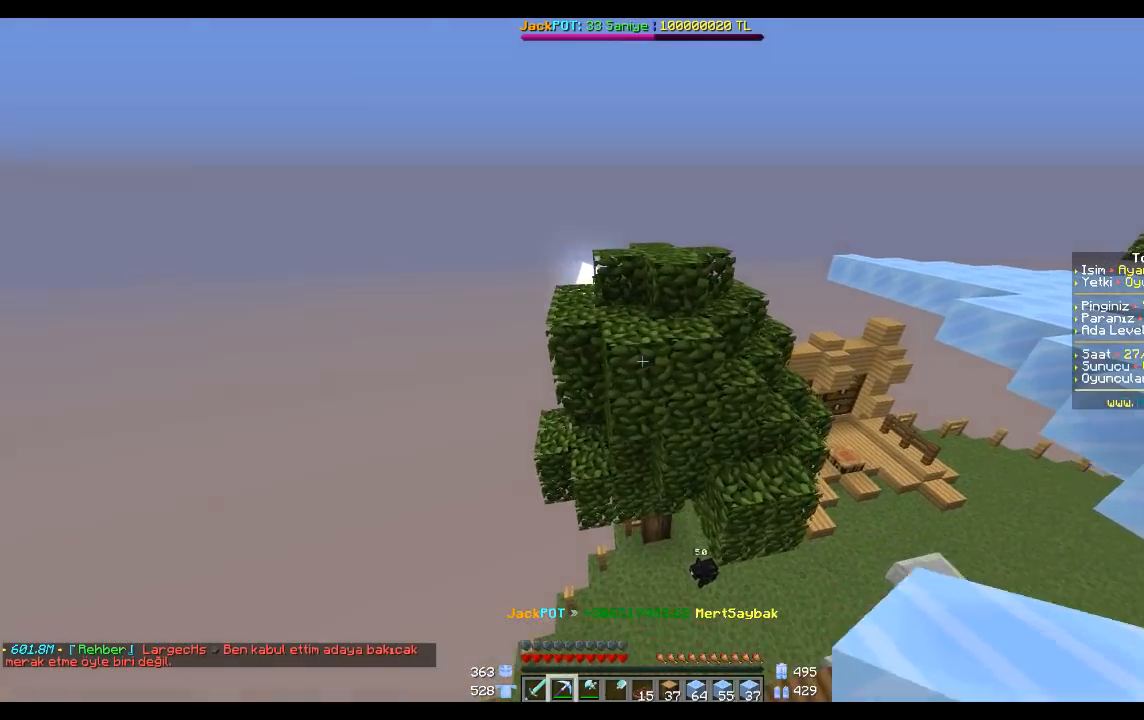
{"keys": ["w"], "mouse": [], "events": [[434, "w", "down"]]}
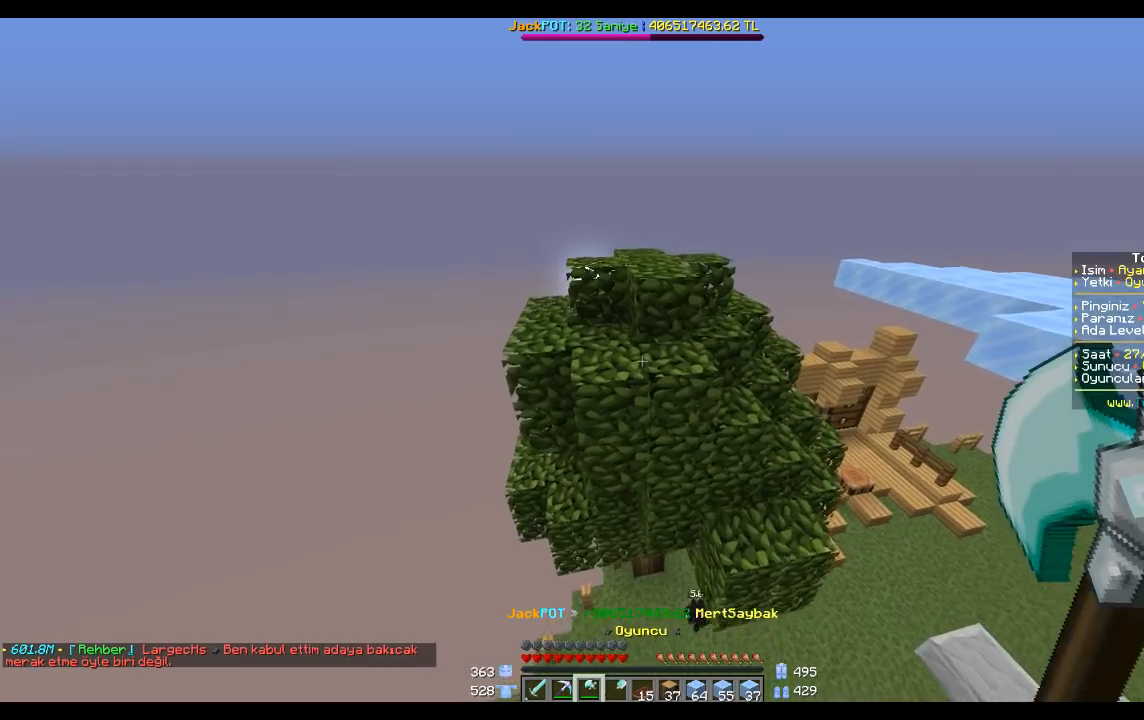
{"keys": ["w"], "mouse": [], "events": [[34, "space", "down"], [167, "space", "up"]]}
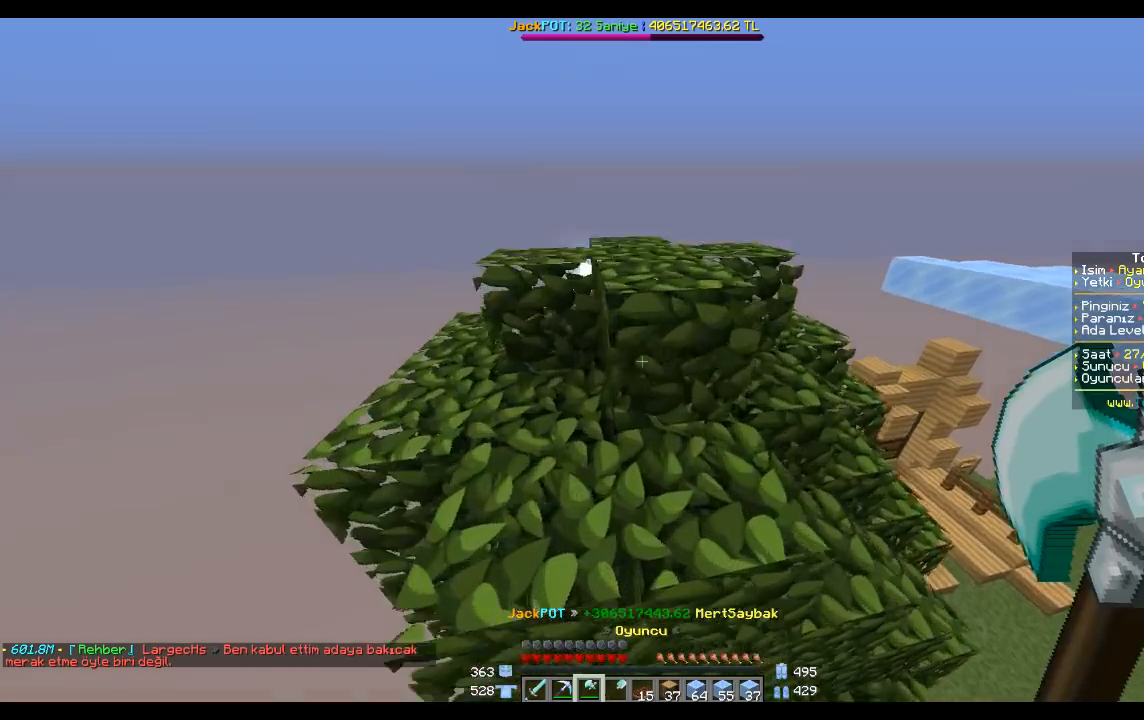
{"keys": ["space"], "mouse": [], "events": [[67, "w", "up"], [100, "mouse_left", "down"], [400, "mouse_left", "up"], [500, "space", "down"]]}
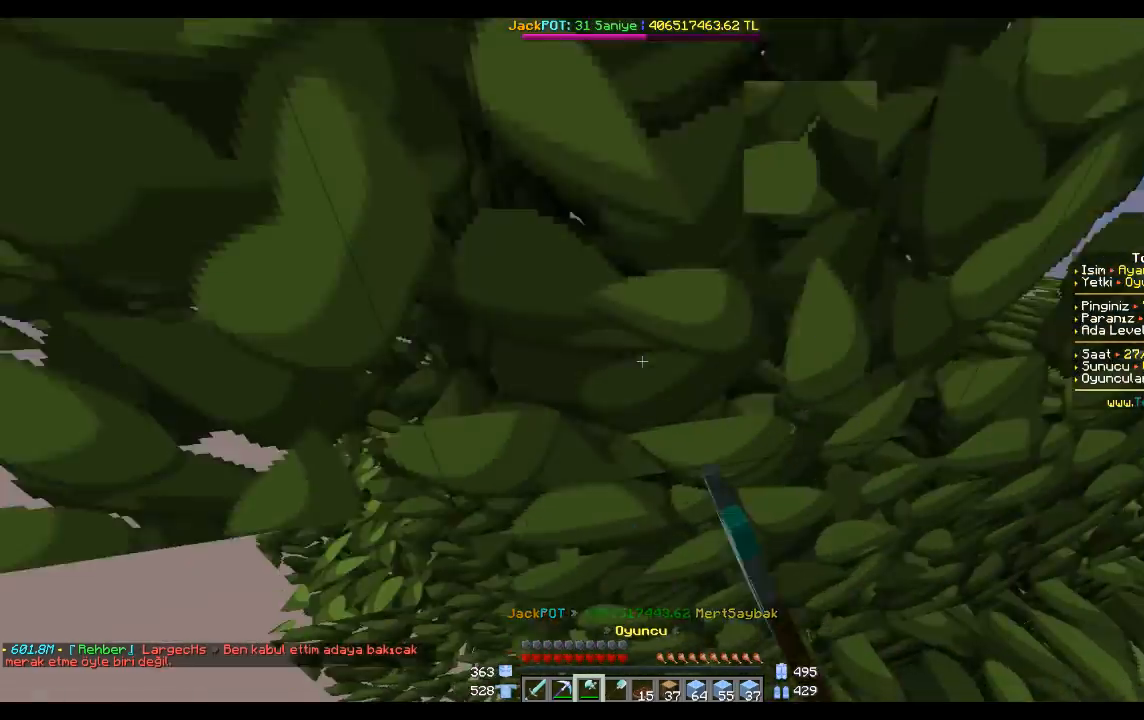
{"keys": ["space", "w"], "mouse": [], "events": [[501, "w", "down"]]}
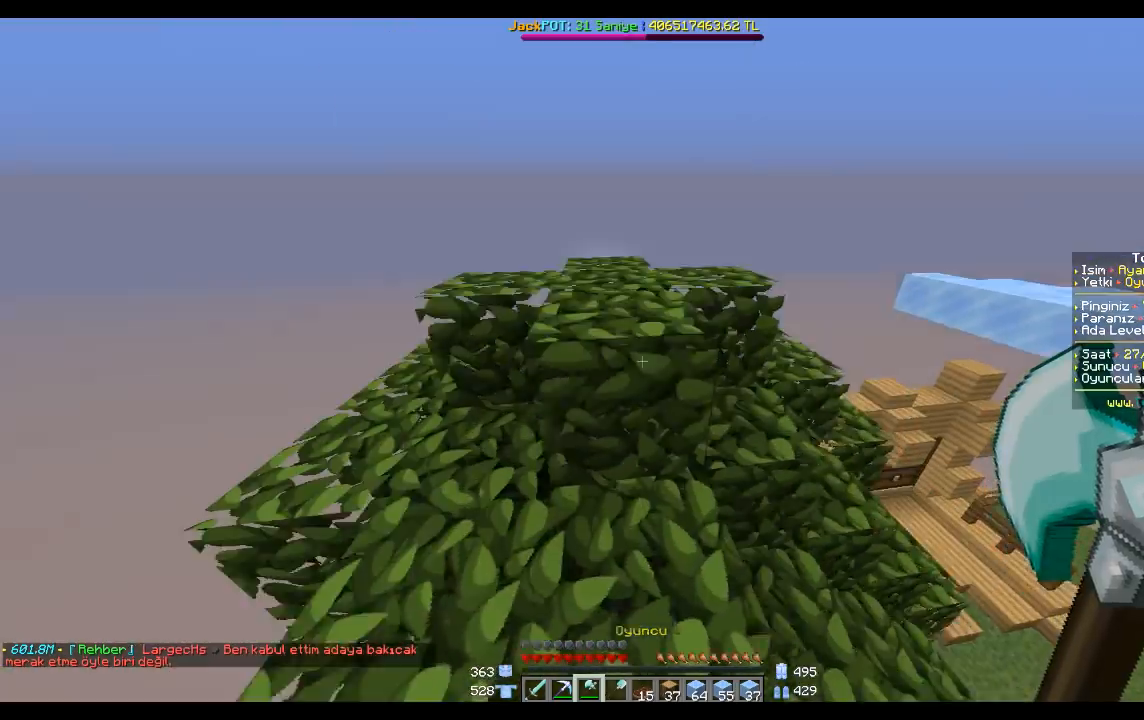
{"keys": [], "mouse": ["left"], "events": [[100, "space", "up"], [267, "mouse_left", "down"], [267, "w", "up"]]}